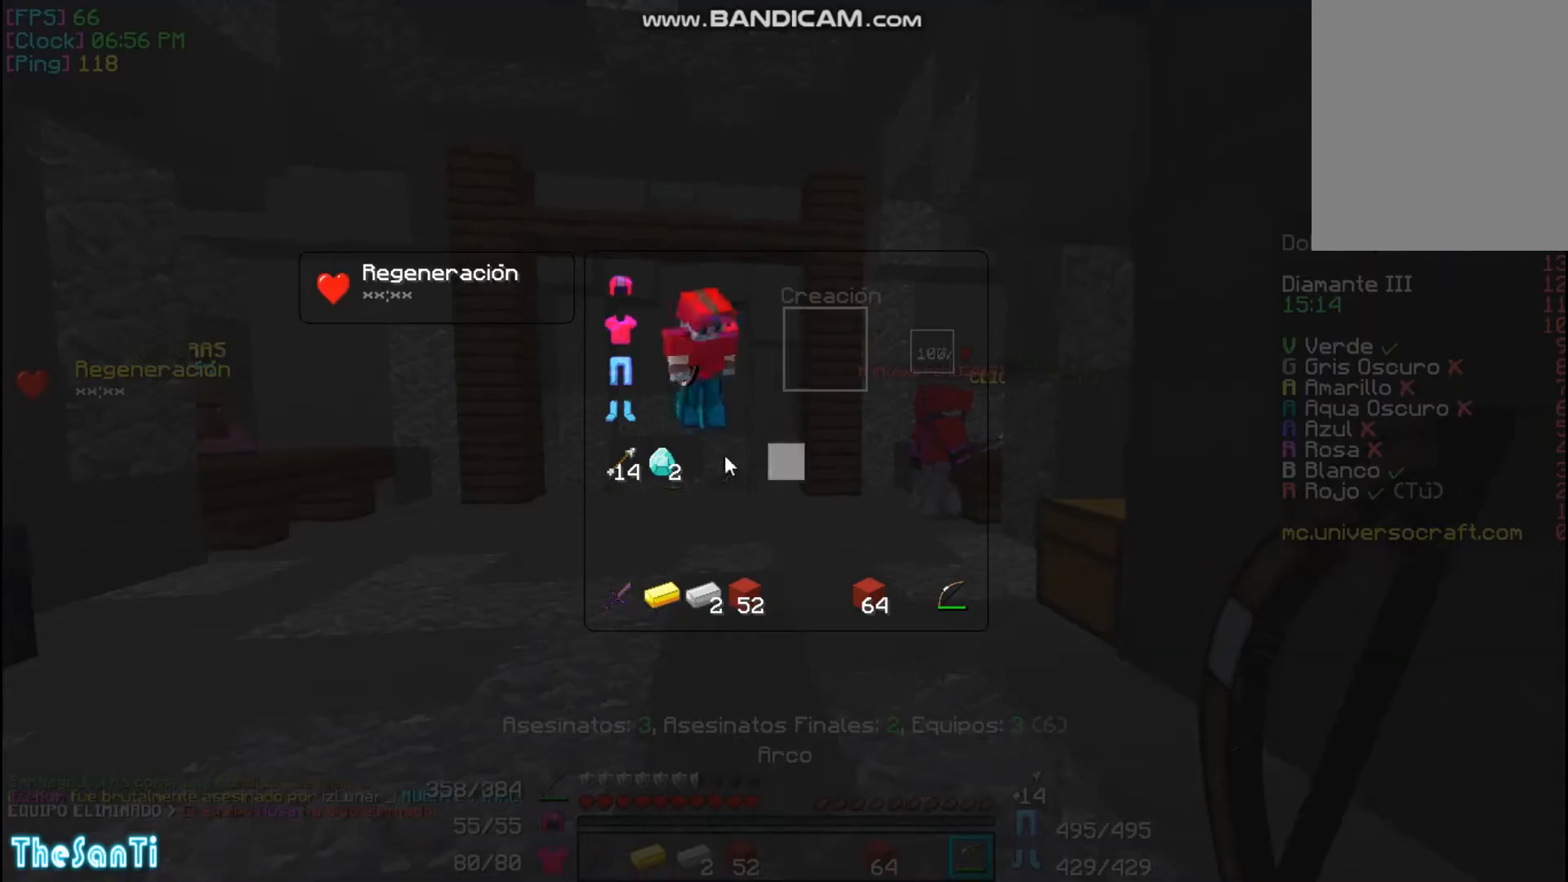
Gameplay with keyboard and mouse; each line is a JSON object with the keys and mouse buttons held at the frame after it. "events" lists presses ("down") and releases ("up") of "a", "d", "s", "w", "mouse_left" and "mouse_right" between this image and that frame as [ms after this image, input, new state], when the widget could be followed in between. "mouse_left", "mouse_right" = the "left", "right" buttons of the "mouse" list. No other keys are recorded. Fast repeated clicks can show as one long hold. Mouse movement is not recorded.
{"keys": [], "mouse": [], "events": []}
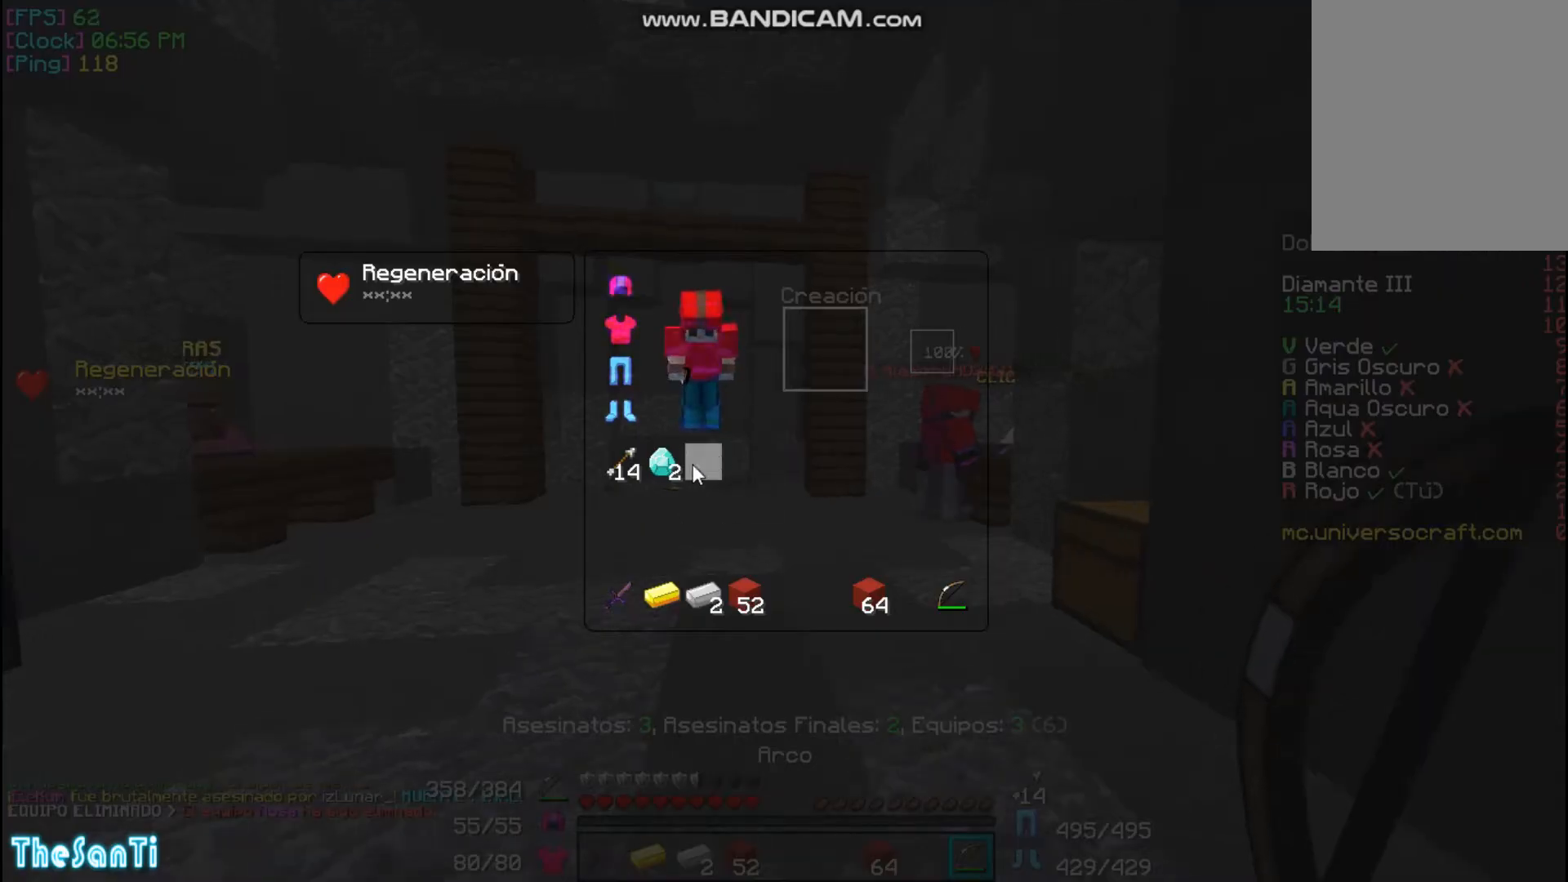
{"keys": [], "mouse": [], "events": []}
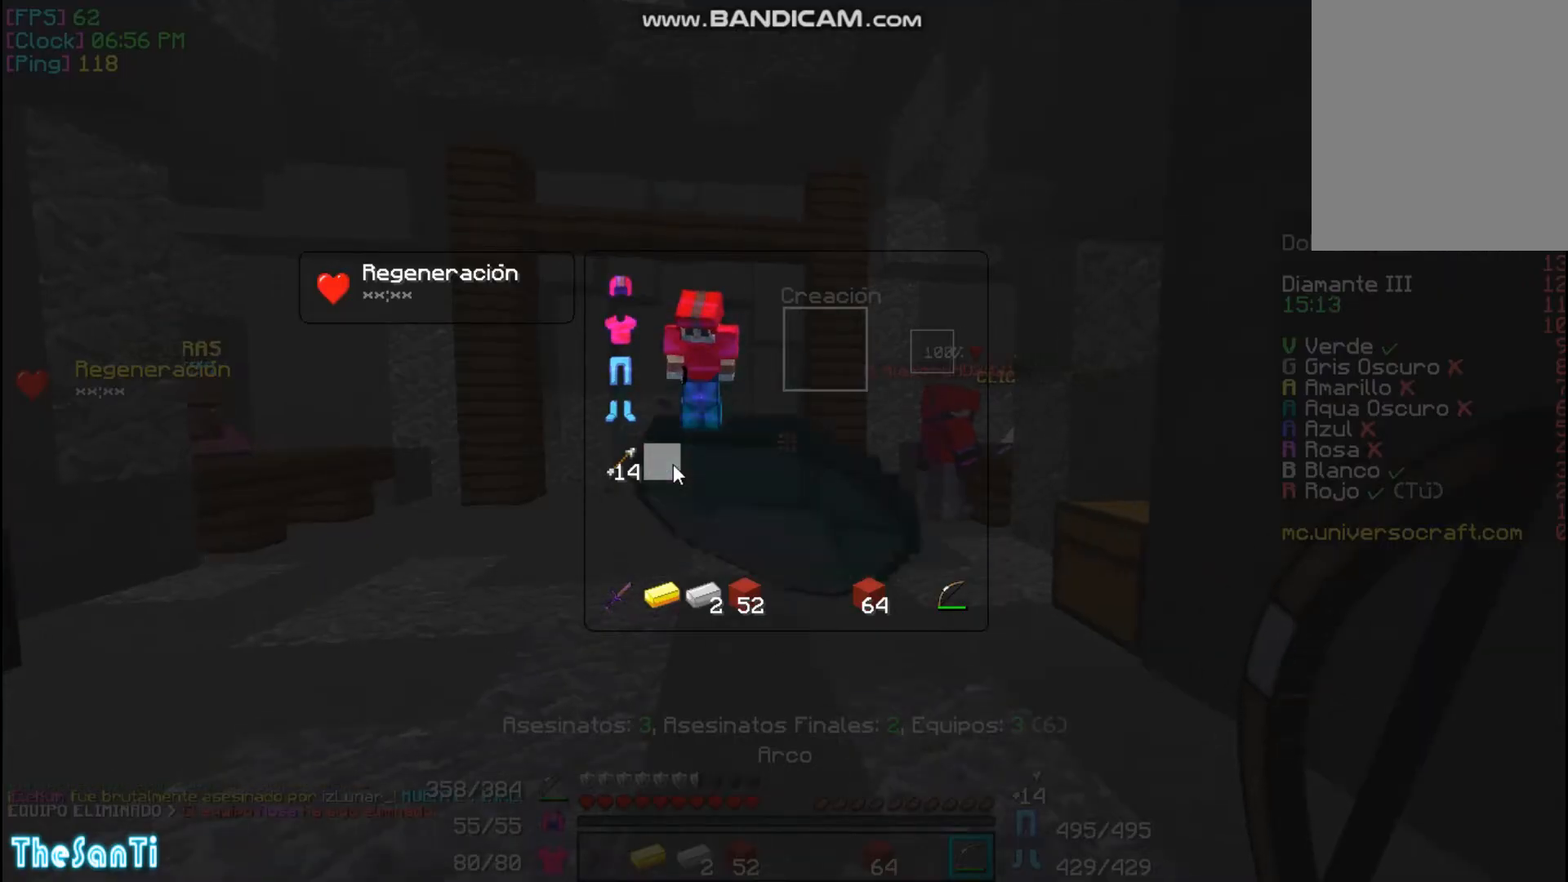
{"keys": ["w"], "mouse": [], "events": [[367, "w", "down"]]}
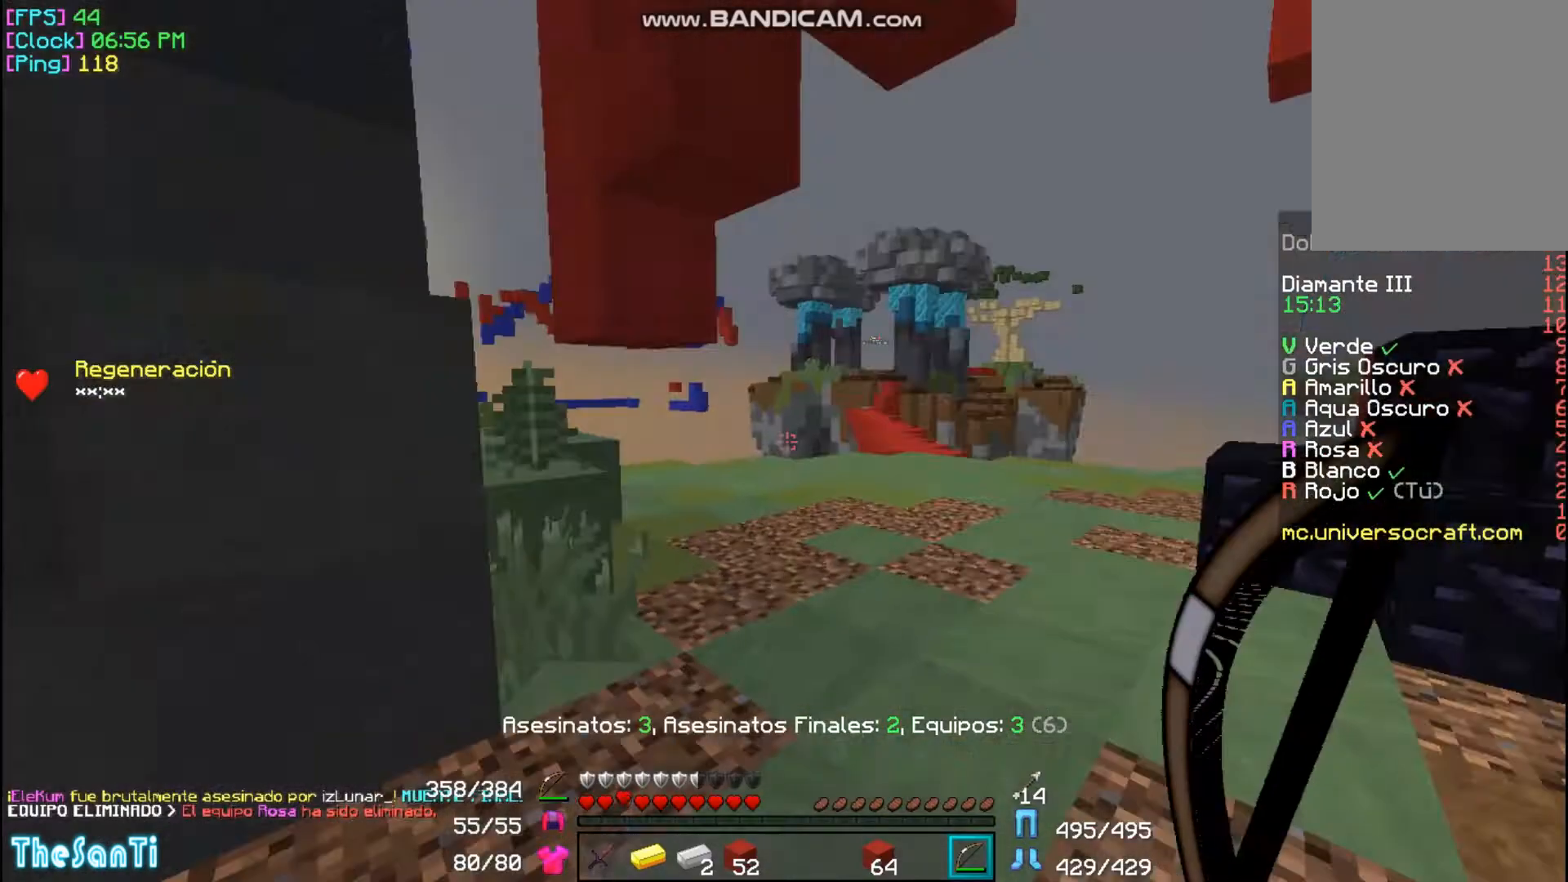
{"keys": ["a", "w"], "mouse": [], "events": [[333, "a", "down"]]}
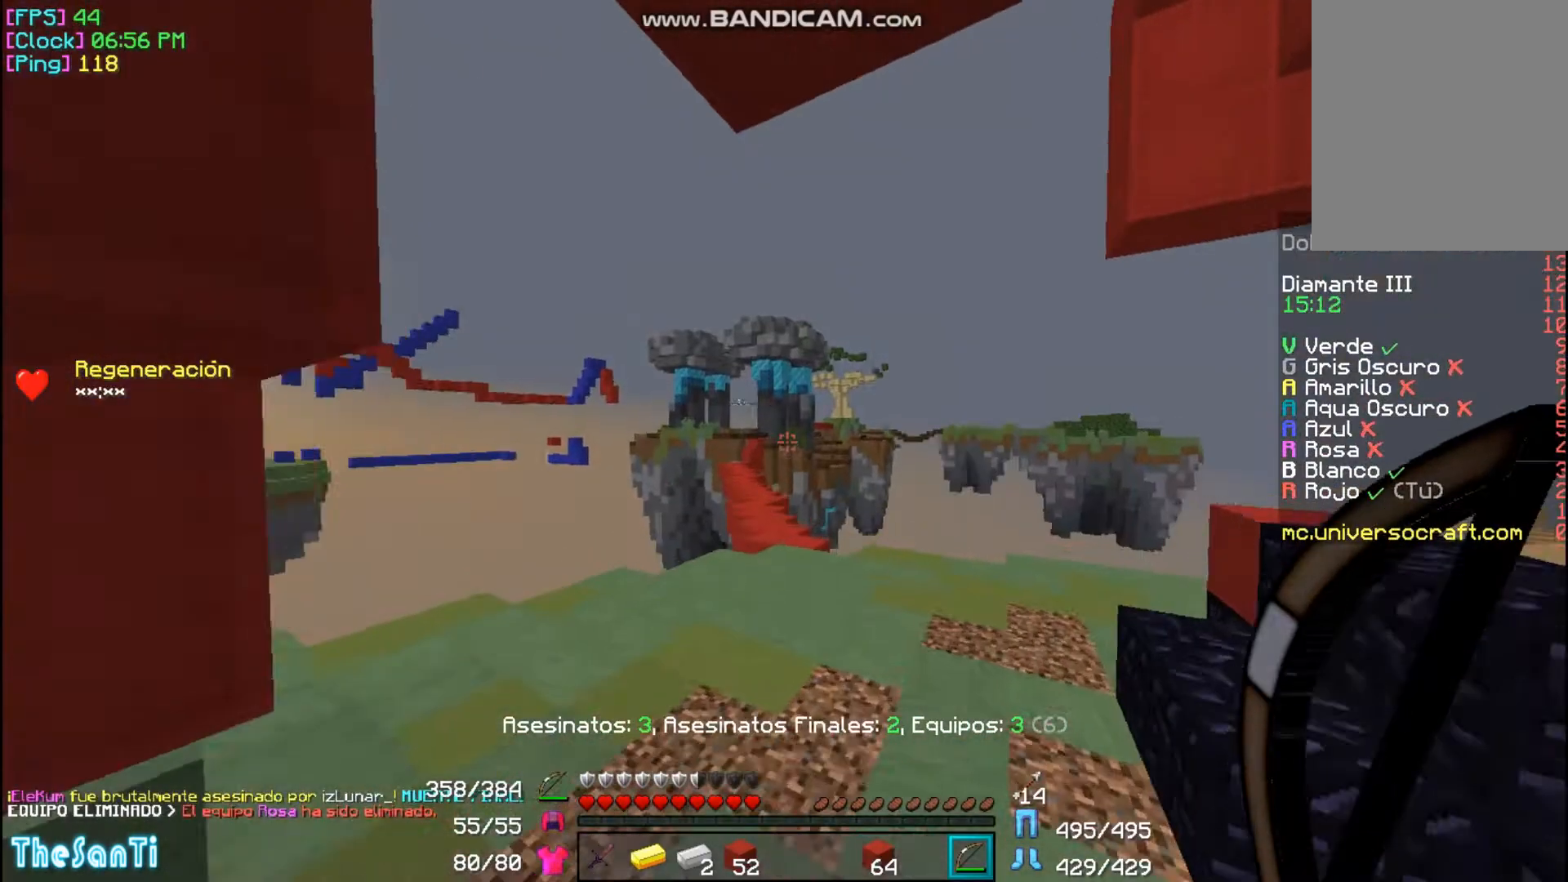
{"keys": ["w"], "mouse": [], "events": [[33, "a", "up"], [33, "w", "up"], [133, "w", "down"]]}
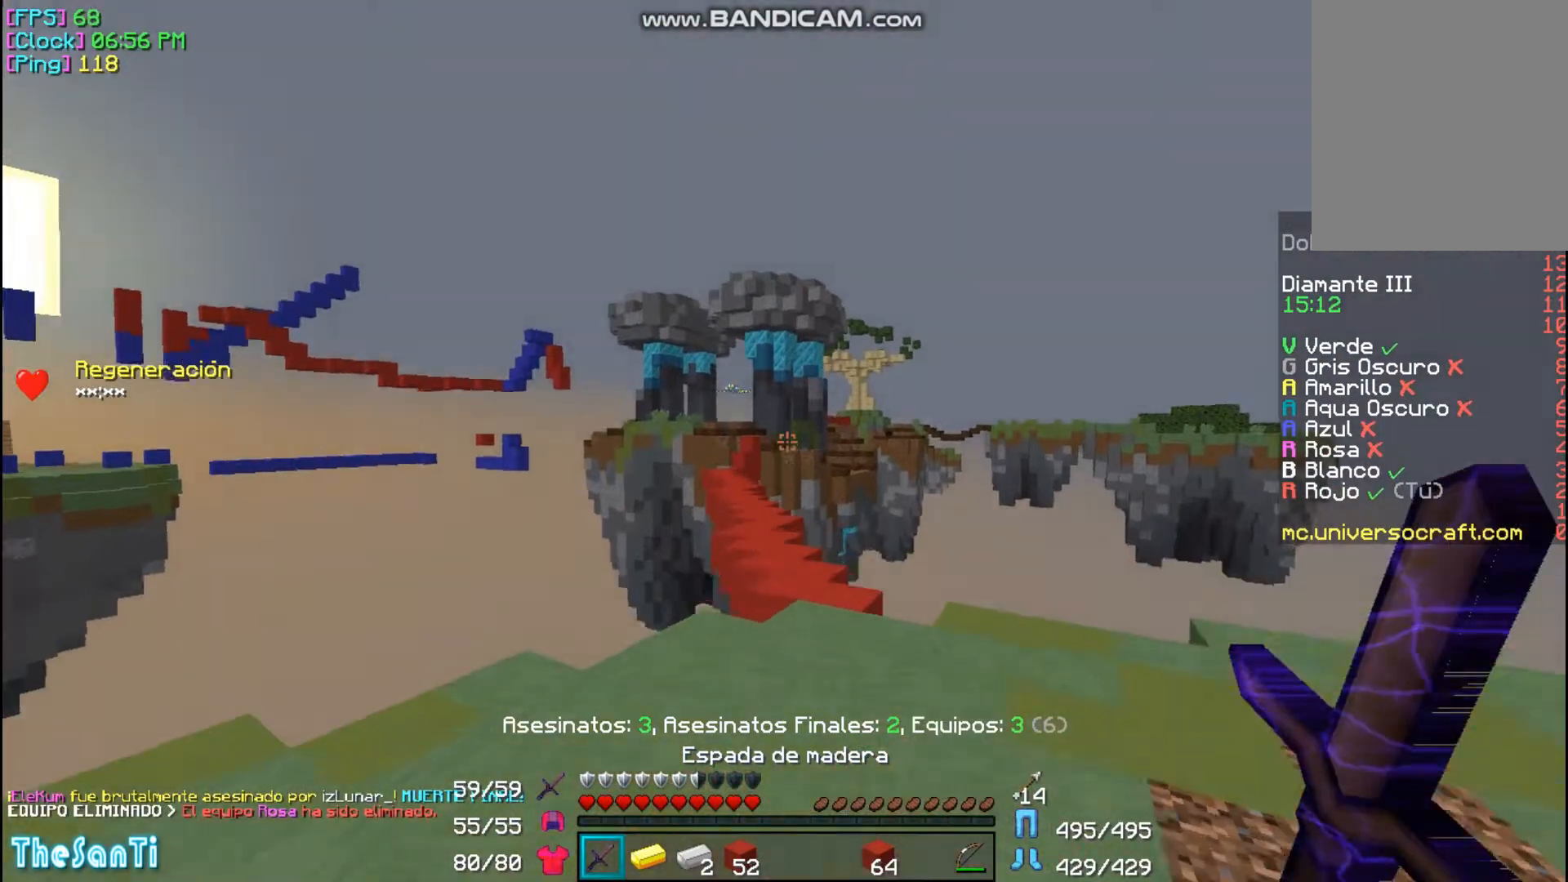
{"keys": ["w"], "mouse": [], "events": []}
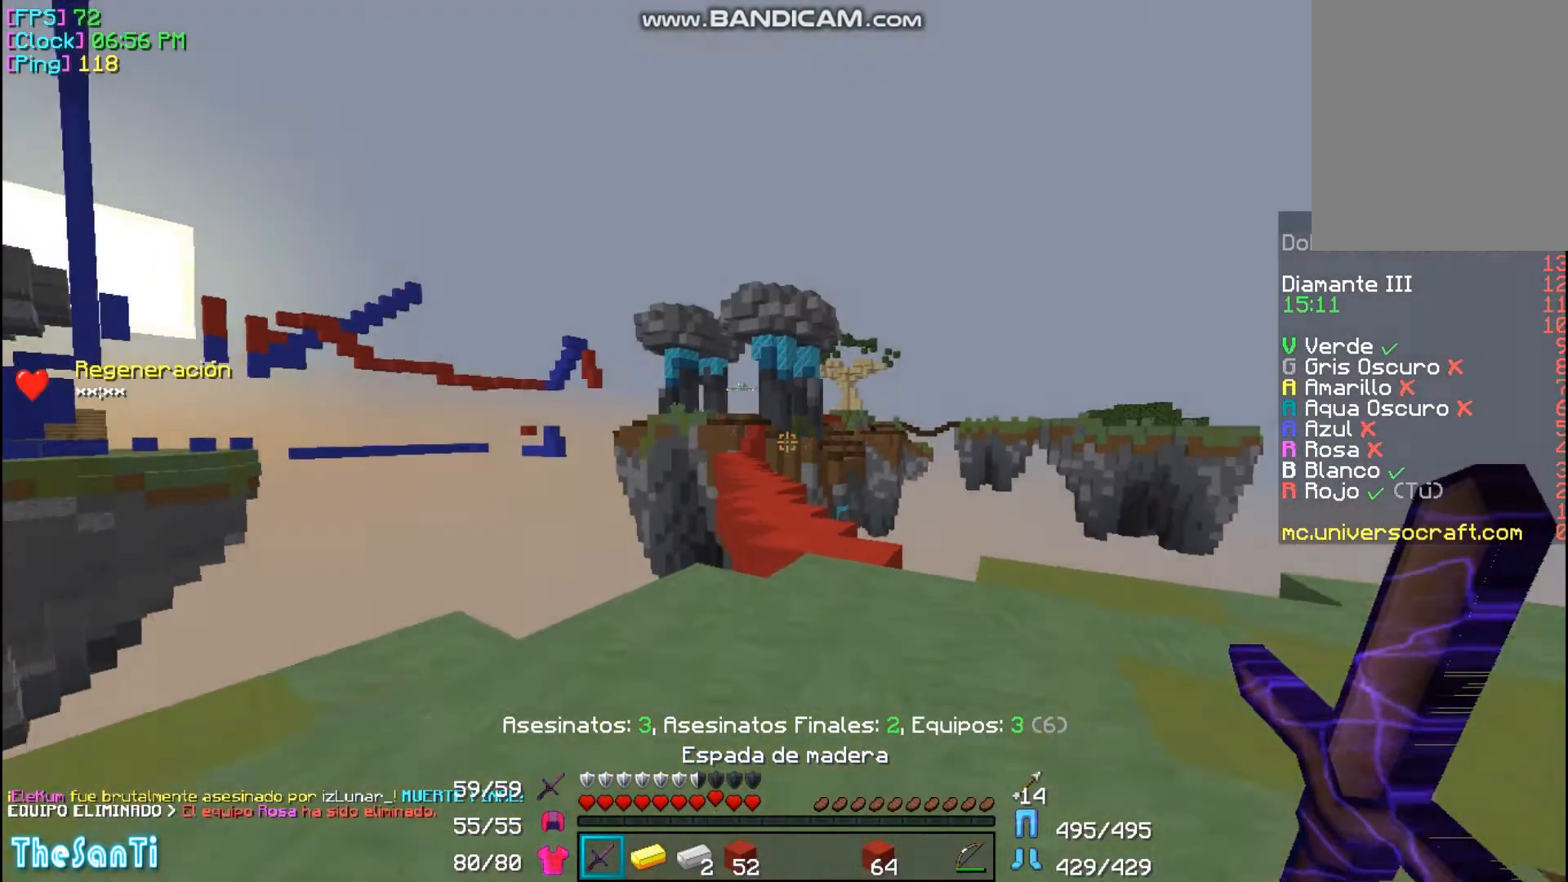
{"keys": ["w"], "mouse": [], "events": []}
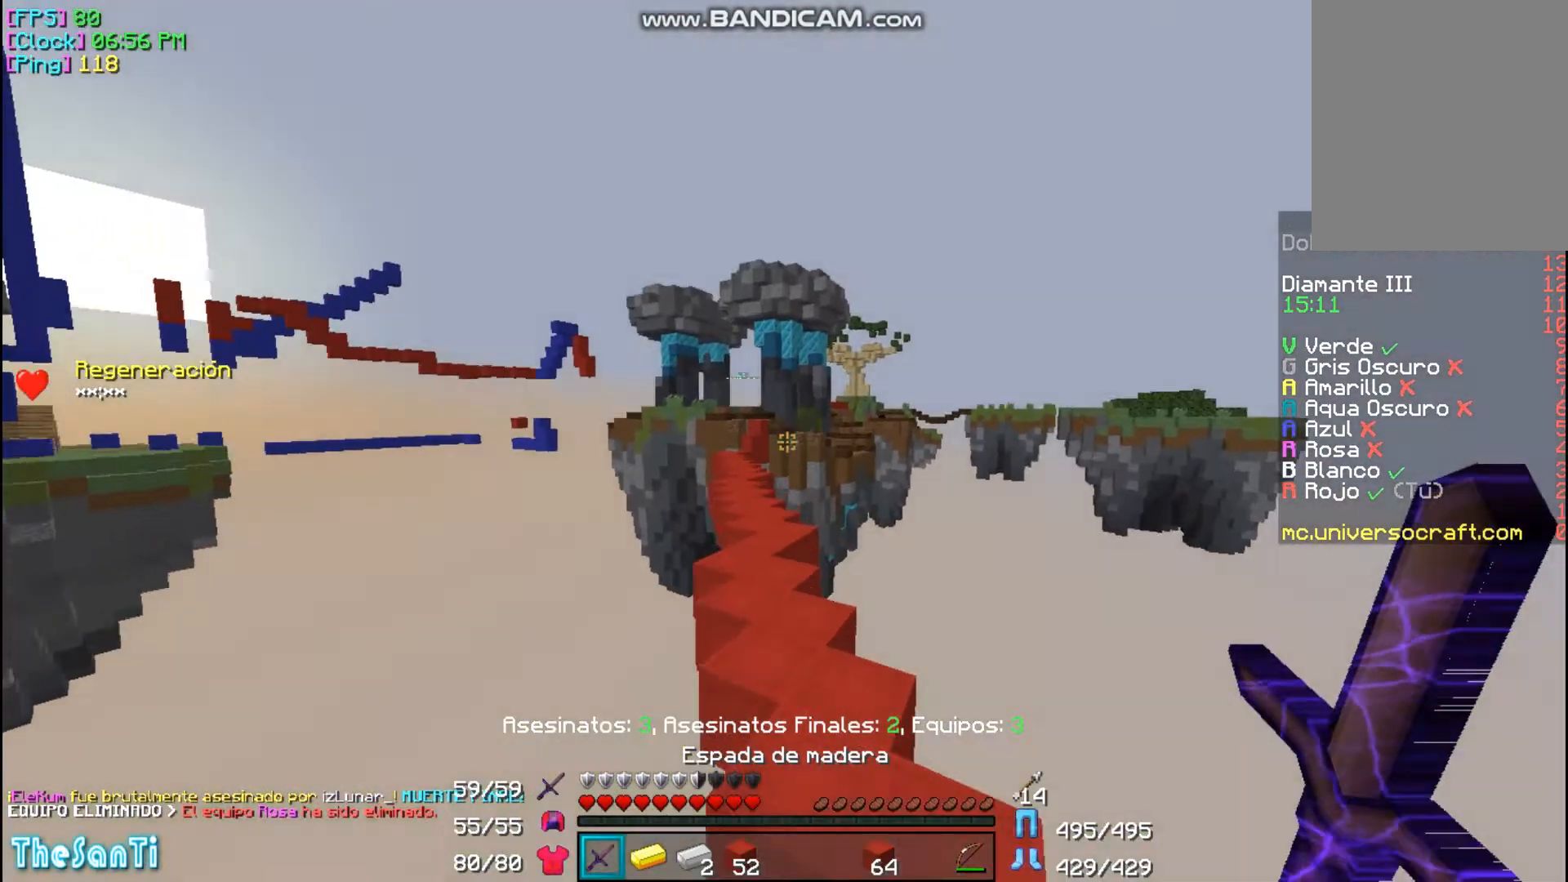
{"keys": ["w"], "mouse": [], "events": []}
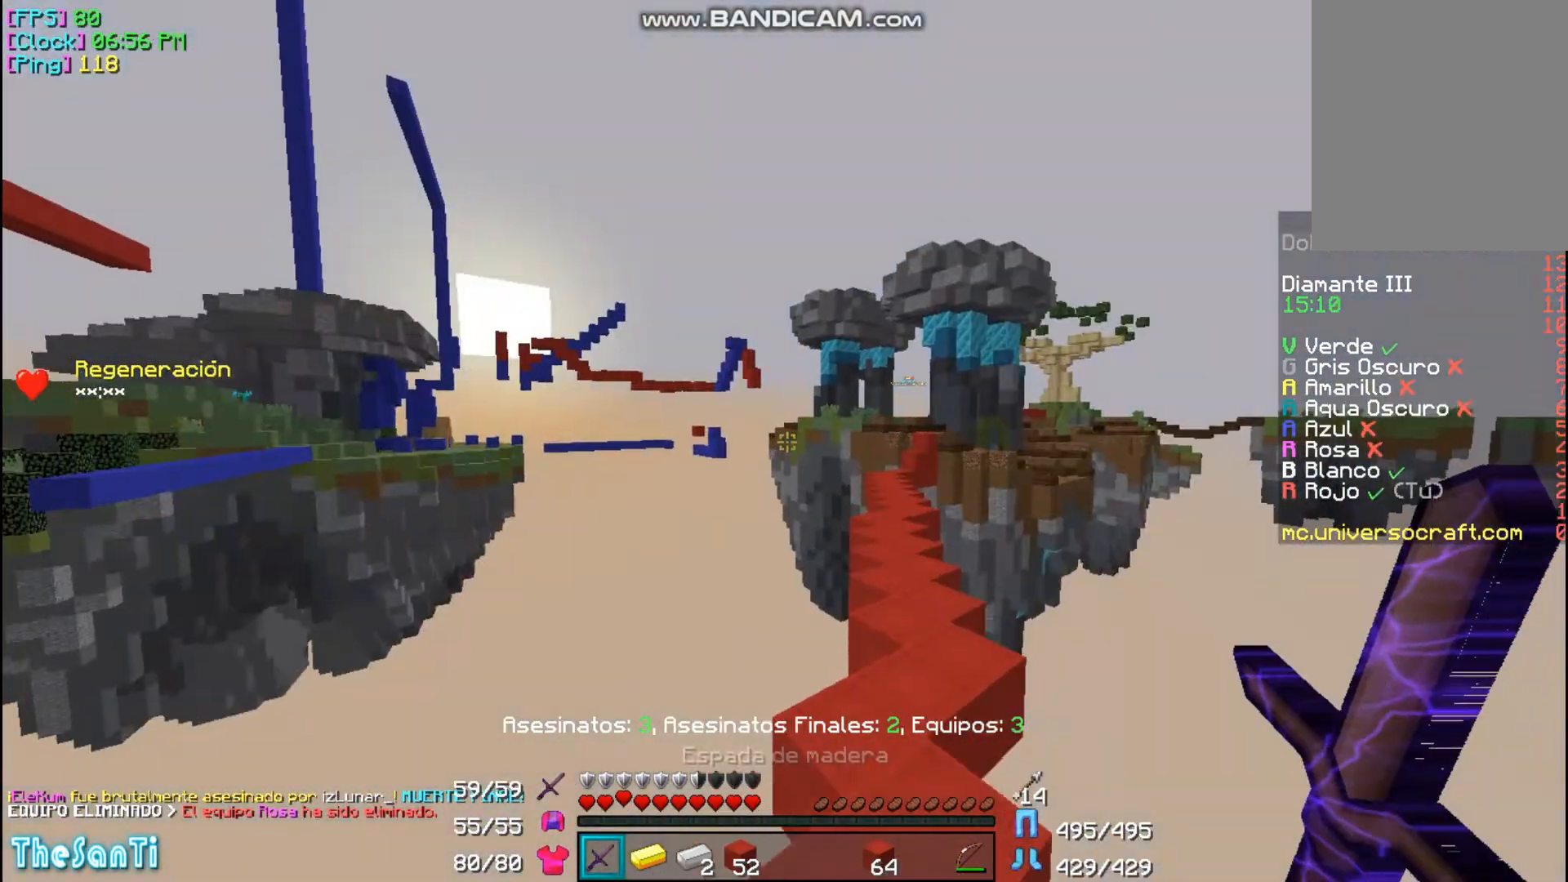
{"keys": [], "mouse": [], "events": [[33, "w", "up"]]}
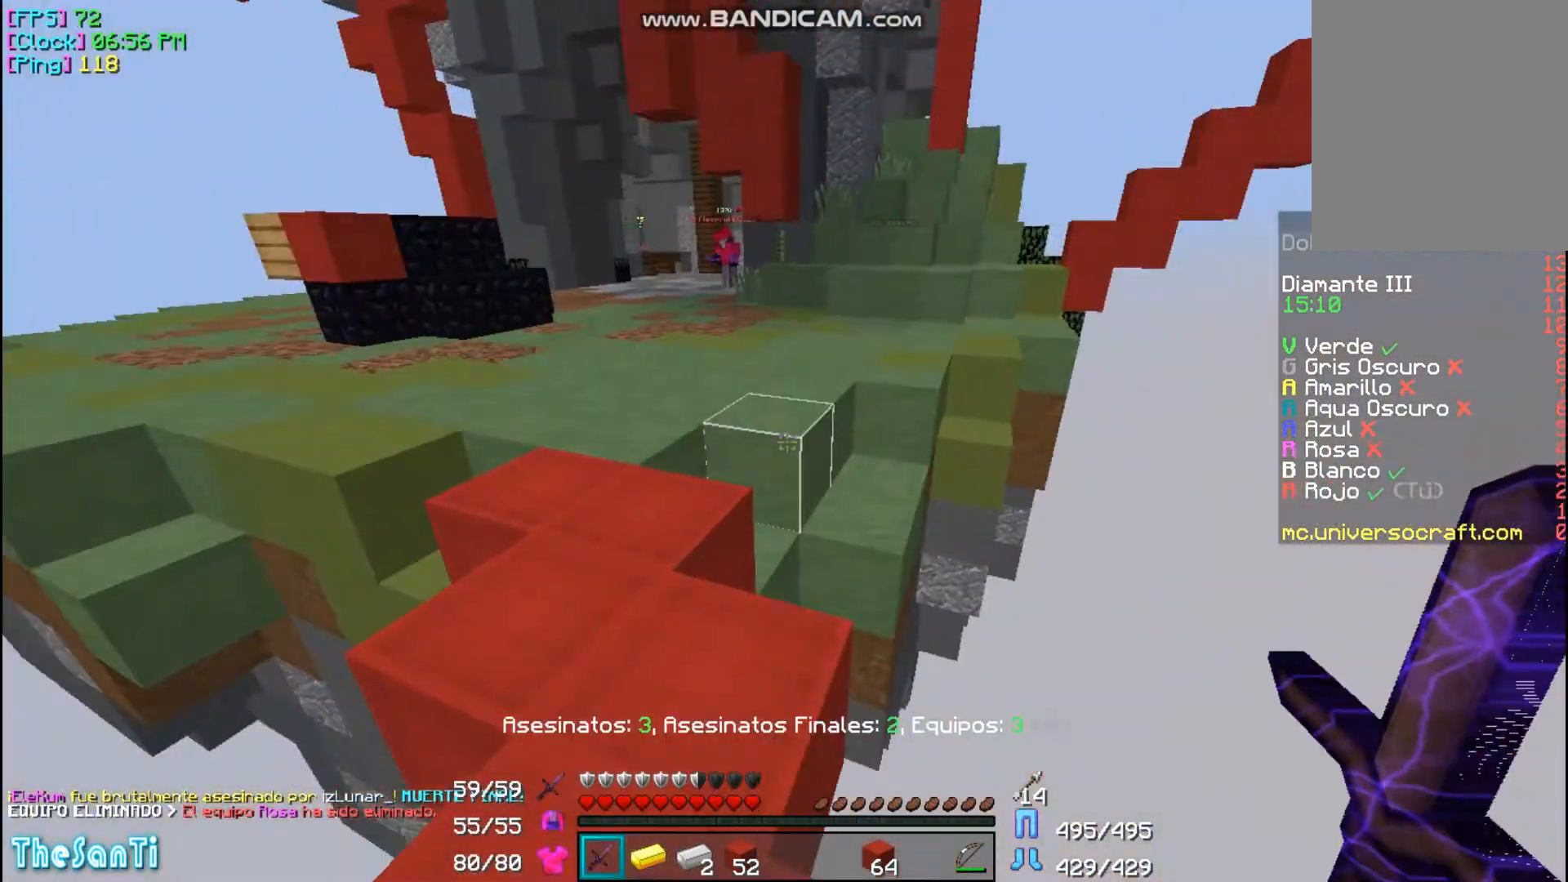
{"keys": ["w"], "mouse": [], "events": [[67, "w", "down"], [133, "w", "up"], [267, "w", "down"]]}
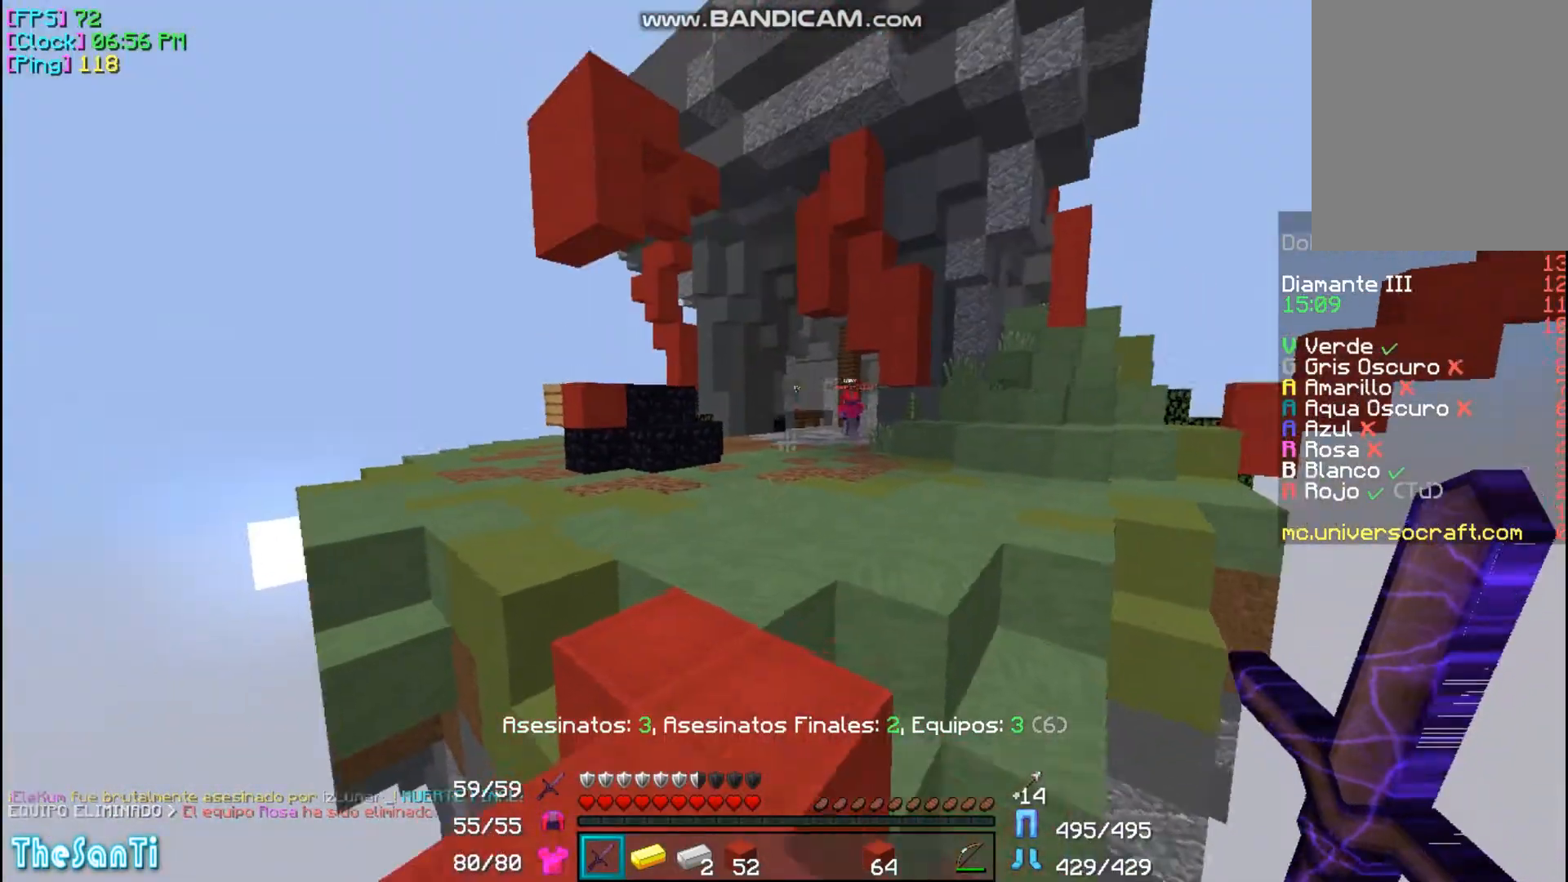
{"keys": ["w"], "mouse": [], "events": []}
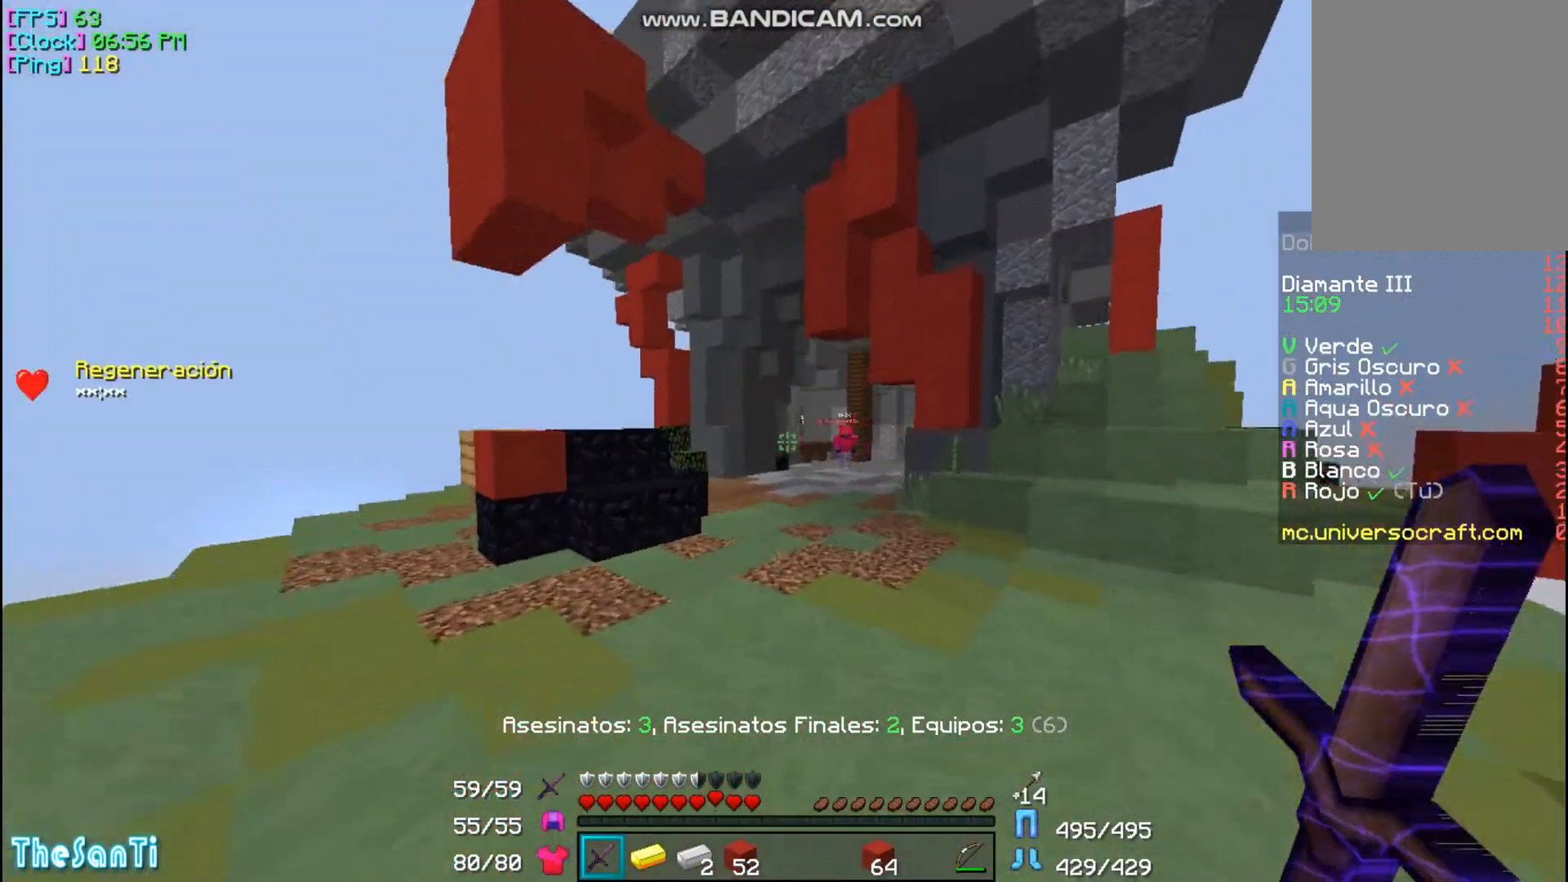
{"keys": ["w"], "mouse": [], "events": [[33, "mouse_left", "down"], [133, "mouse_left", "up"], [233, "mouse_left", "down"], [333, "mouse_left", "up"], [367, "mouse_left", "down"], [433, "mouse_left", "up"]]}
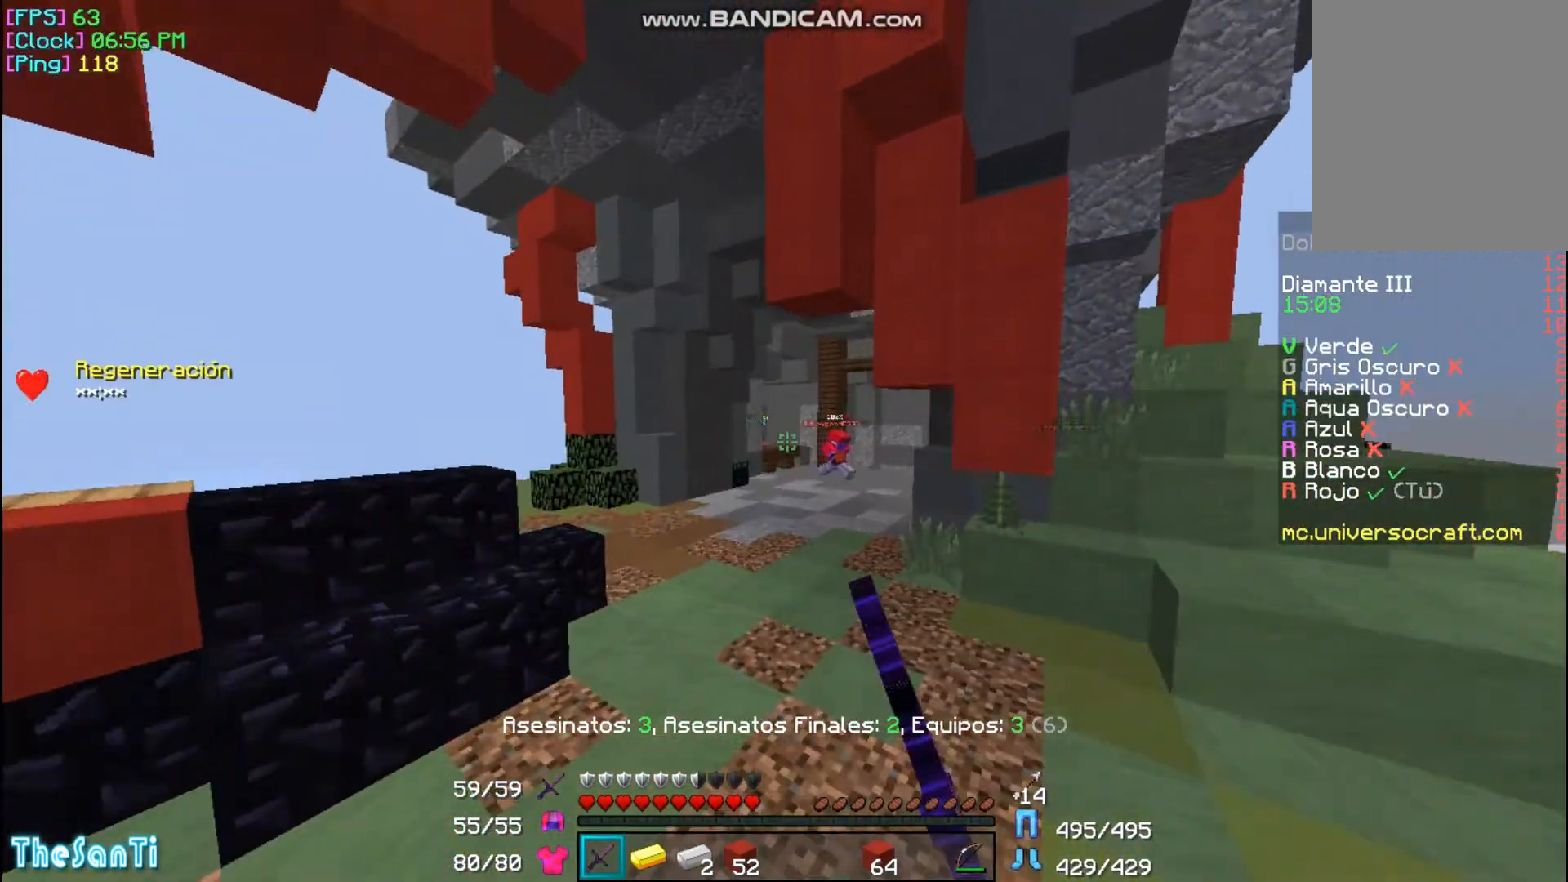
{"keys": ["w"], "mouse": [], "events": [[33, "mouse_left", "down"], [133, "mouse_left", "up"], [233, "mouse_left", "down"], [333, "mouse_left", "up"], [367, "mouse_left", "down"], [467, "mouse_left", "up"]]}
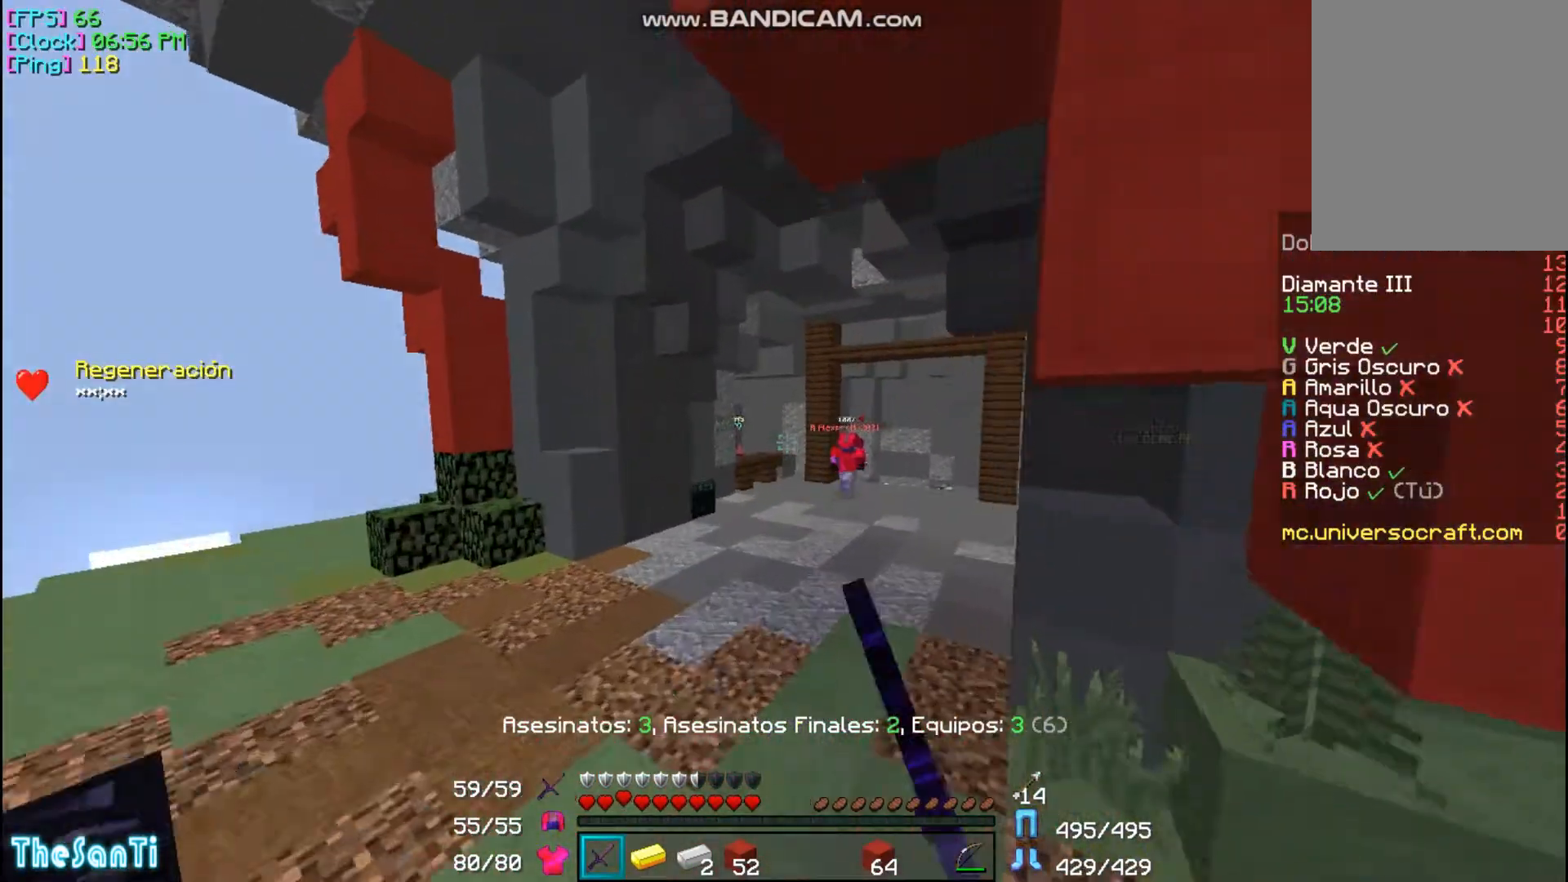
{"keys": ["w"], "mouse": [], "events": [[67, "mouse_left", "down"], [133, "mouse_left", "up"], [233, "mouse_left", "down"], [333, "mouse_left", "up"], [433, "mouse_left", "down"], [467, "mouse_left", "up"]]}
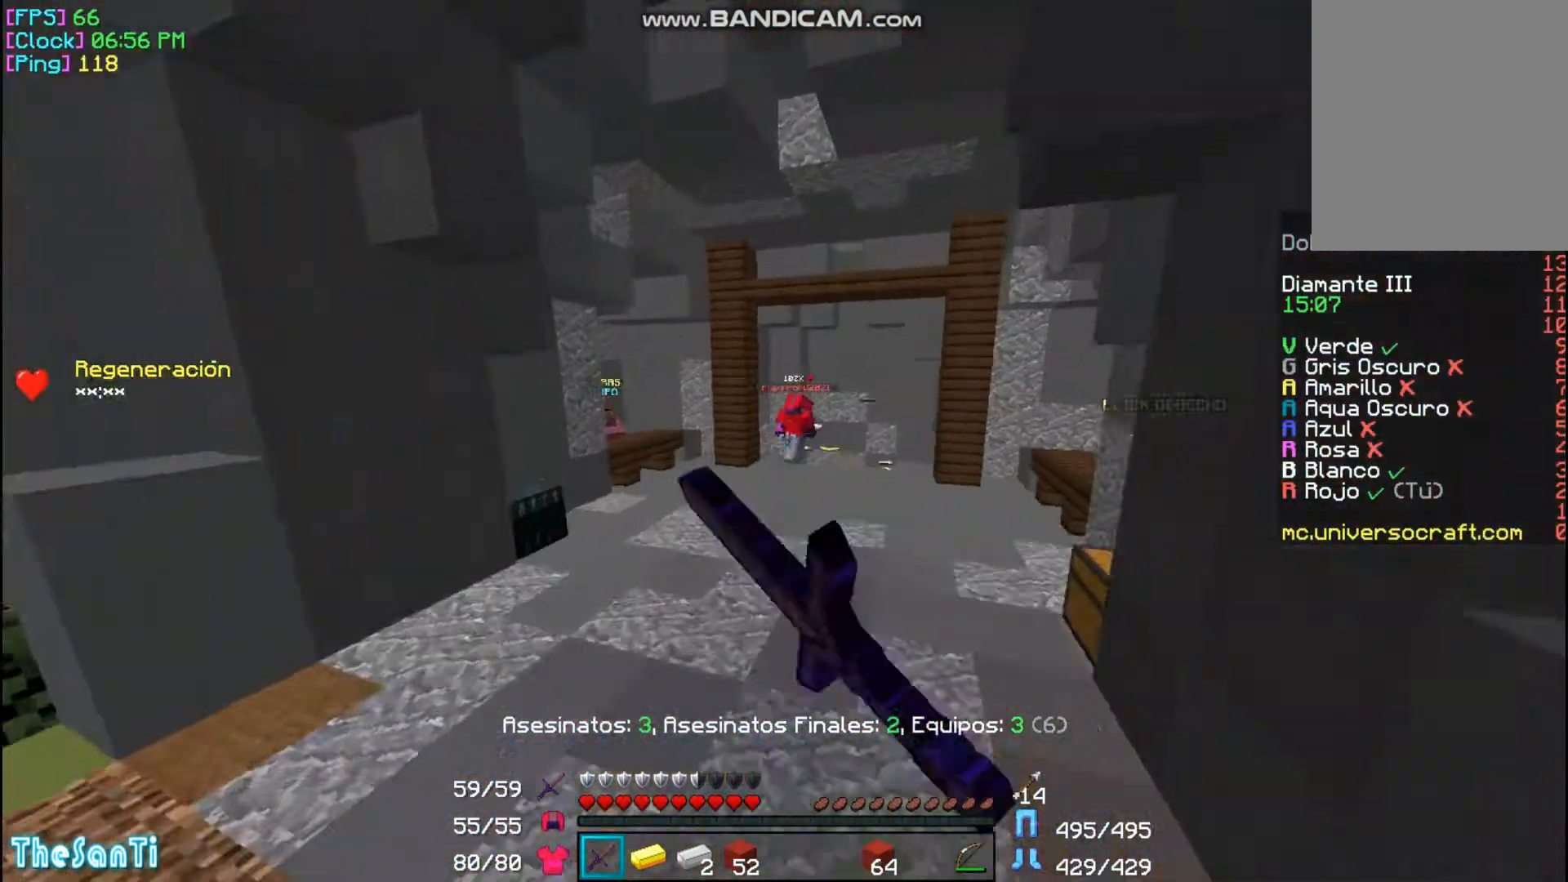
{"keys": ["w"], "mouse": ["left"], "events": [[67, "mouse_left", "down"], [133, "mouse_left", "up"], [233, "mouse_left", "down"], [333, "mouse_left", "up"], [433, "mouse_left", "down"]]}
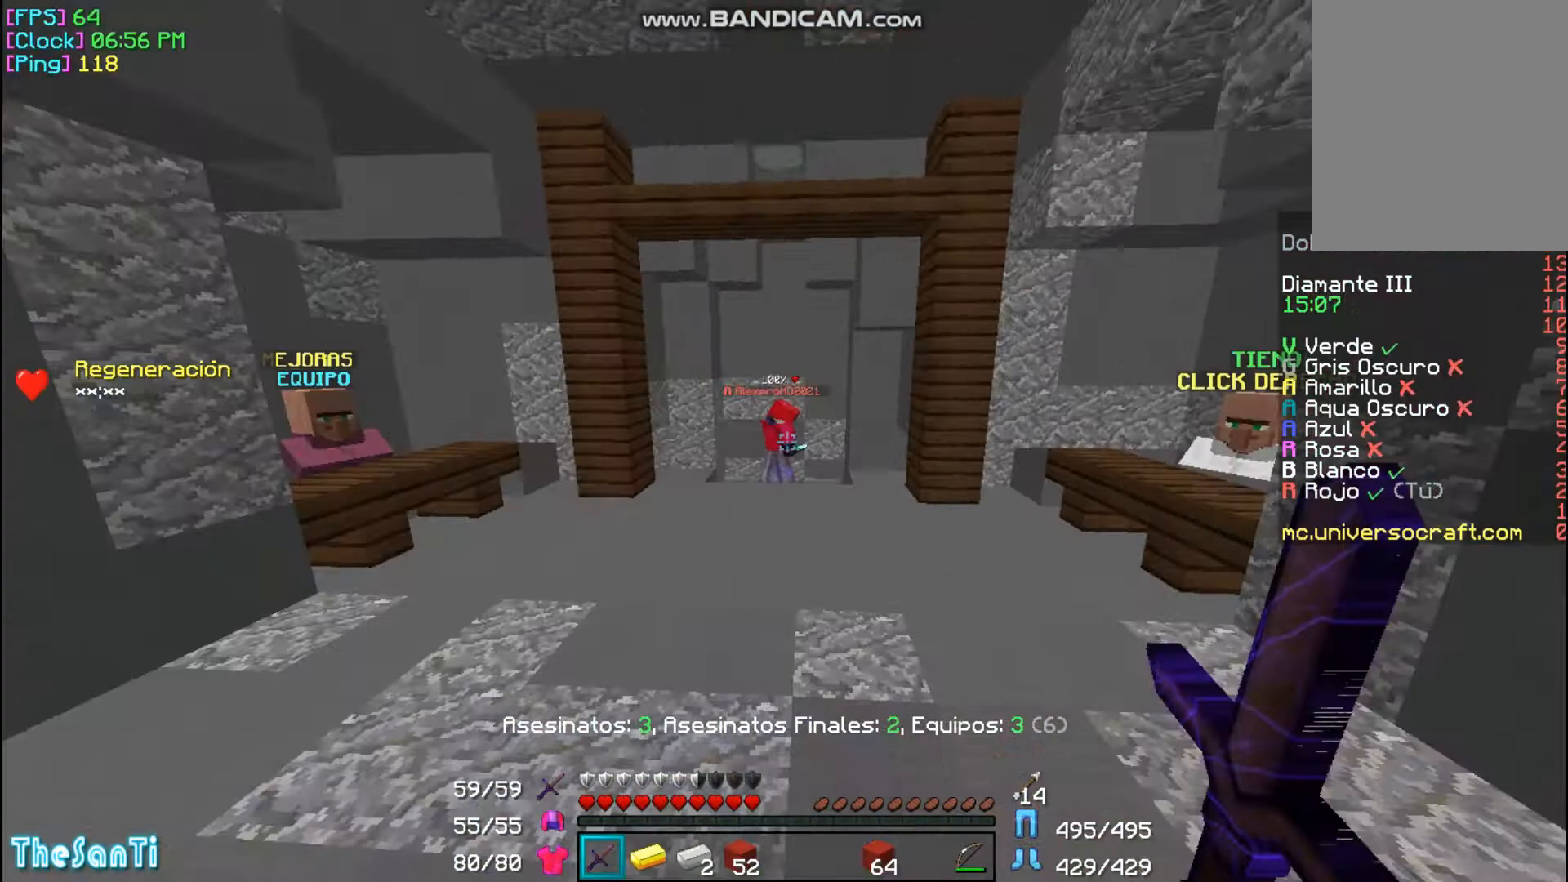
{"keys": ["w"], "mouse": [], "events": [[33, "mouse_left", "up"], [133, "mouse_left", "down"], [233, "mouse_left", "up"], [333, "mouse_left", "down"], [433, "mouse_left", "up"]]}
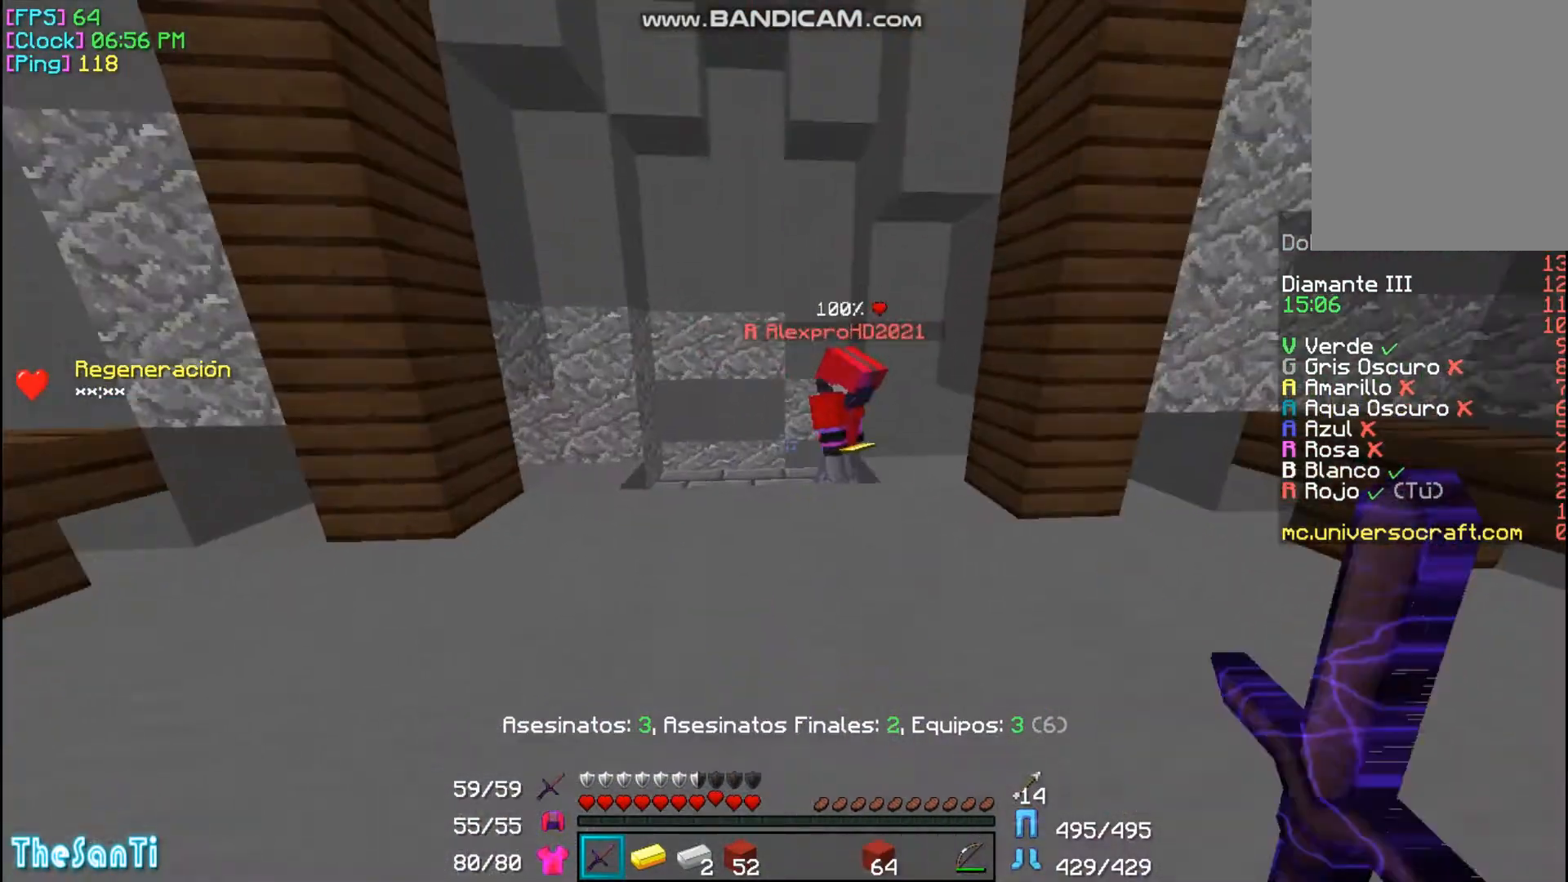
{"keys": ["w"], "mouse": [], "events": [[33, "mouse_left", "down"], [133, "mouse_left", "up"], [233, "a", "down"], [333, "a", "up"]]}
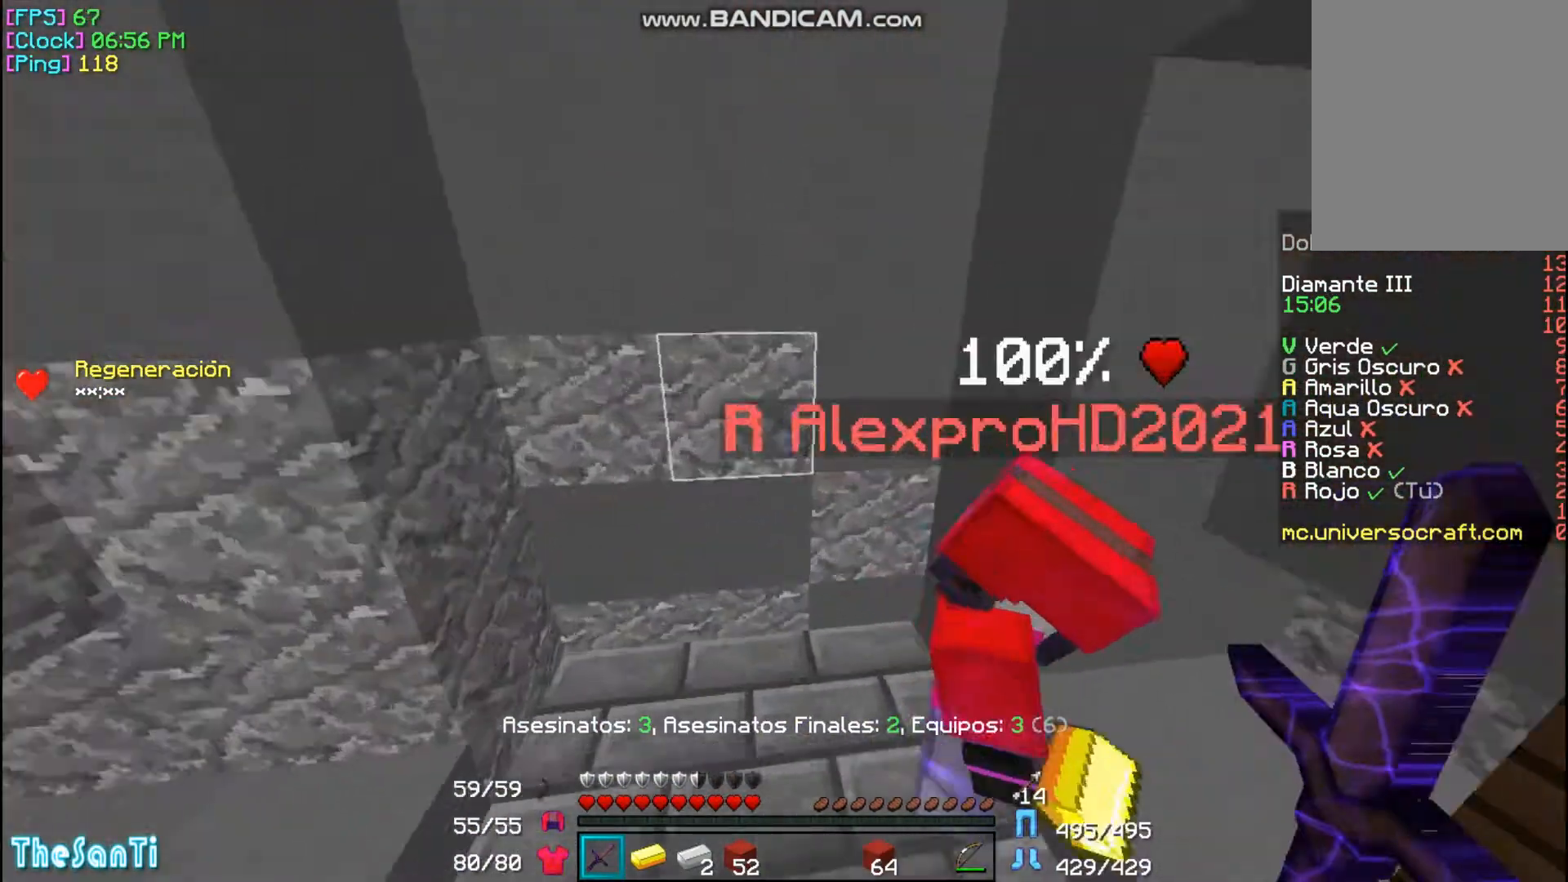
{"keys": ["d"], "mouse": ["left"], "events": [[133, "a", "down"], [167, "w", "up"], [267, "a", "up"], [267, "mouse_left", "down"], [333, "d", "down"], [333, "mouse_left", "up"], [433, "mouse_left", "down"]]}
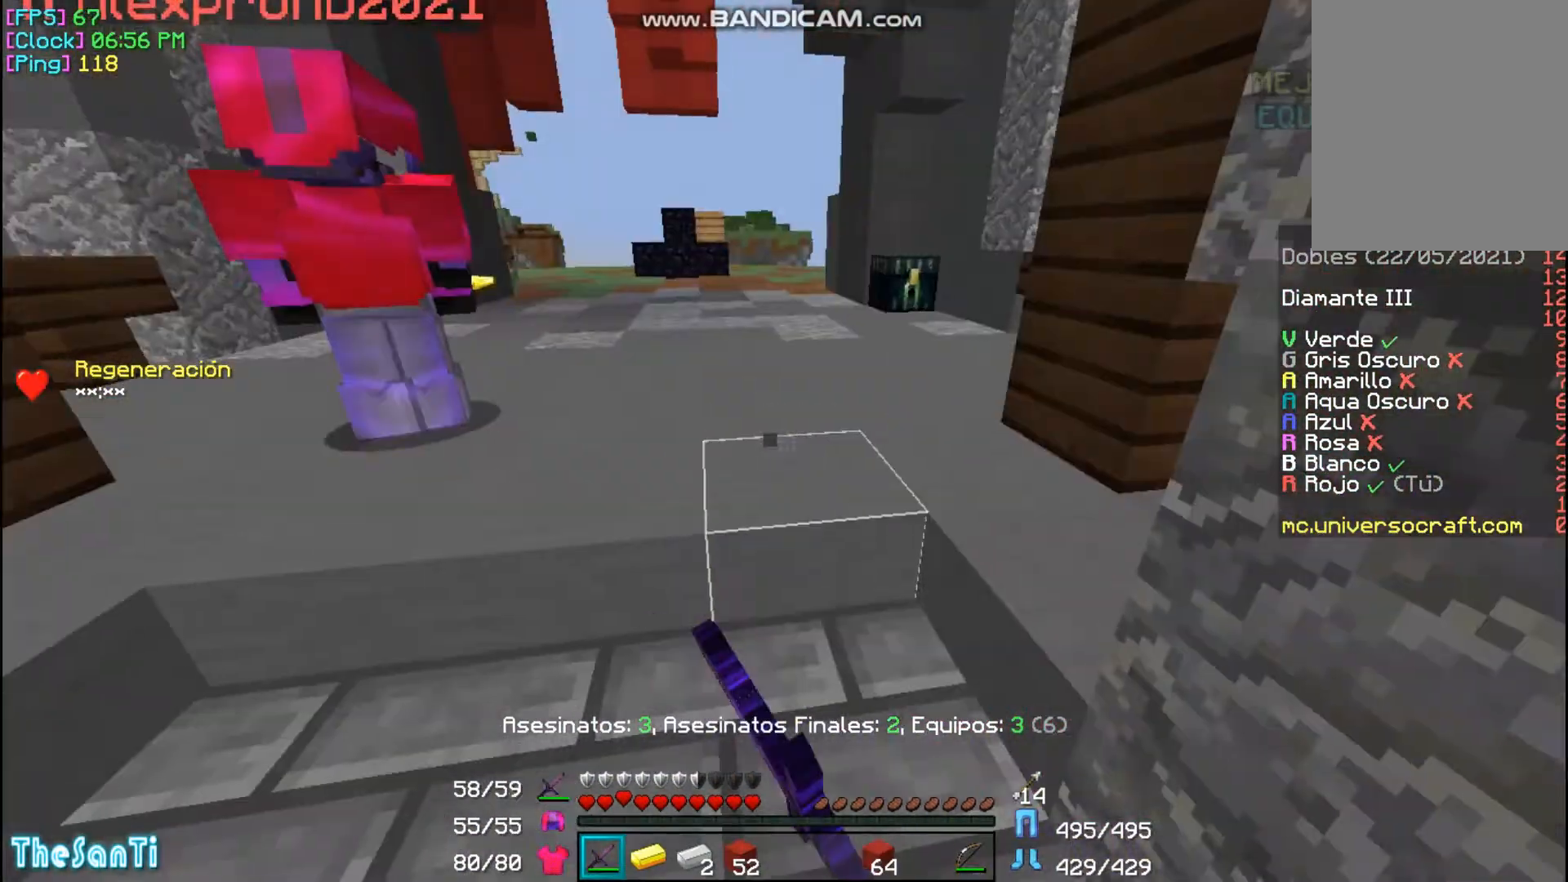
{"keys": ["a", "w"], "mouse": [], "events": [[33, "a", "down"], [33, "mouse_left", "up"], [33, "w", "down"], [67, "d", "up"], [133, "w", "up"], [233, "a", "up"], [367, "w", "down"], [433, "a", "down"]]}
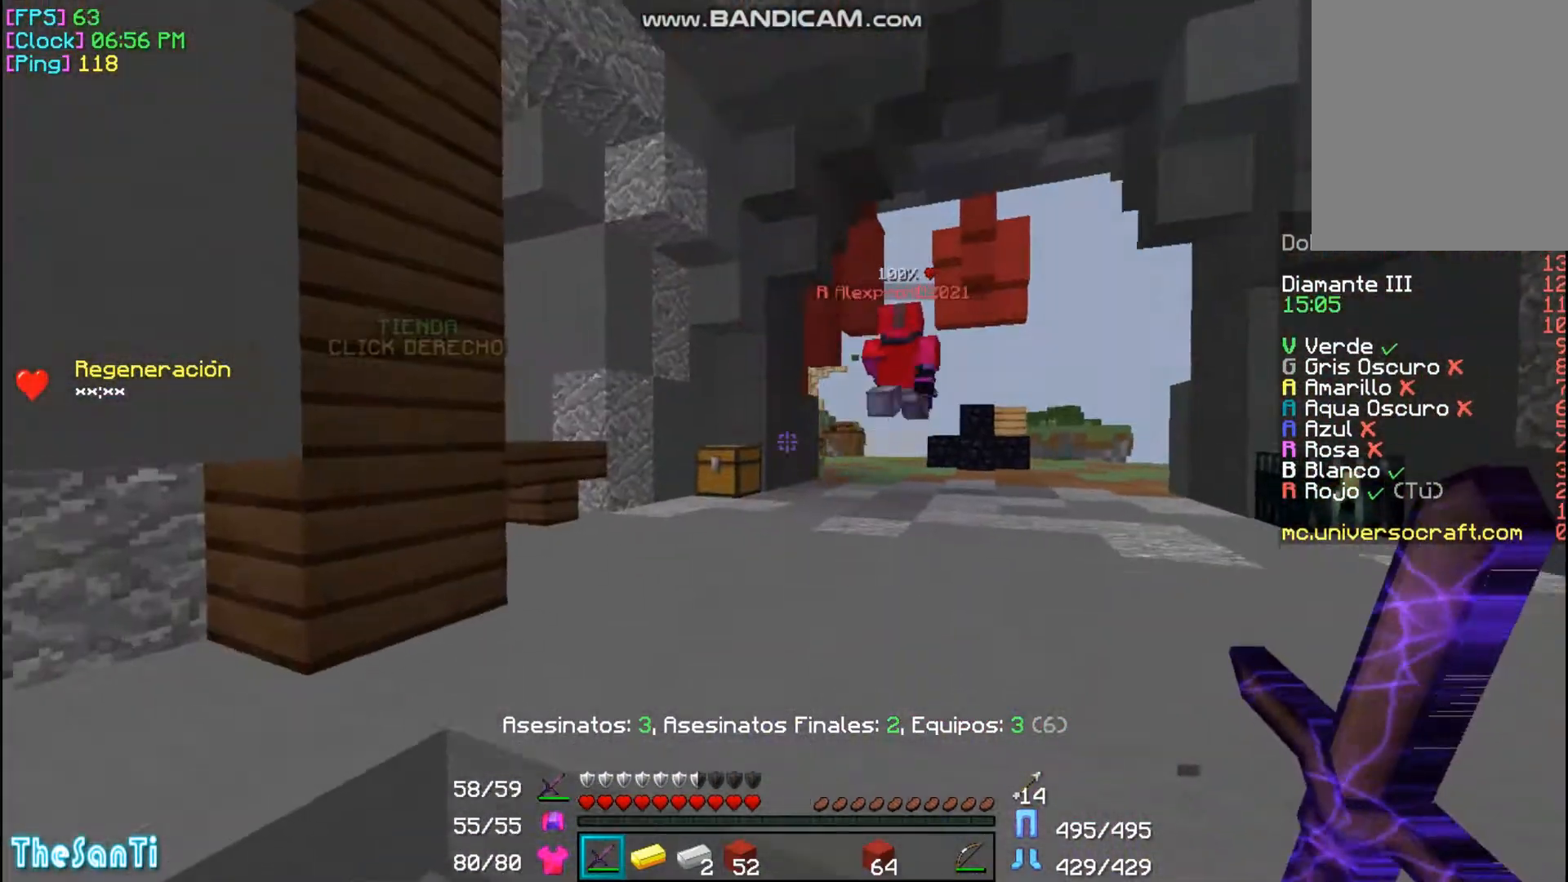
{"keys": [], "mouse": [], "events": [[33, "a", "up"], [33, "w", "up"]]}
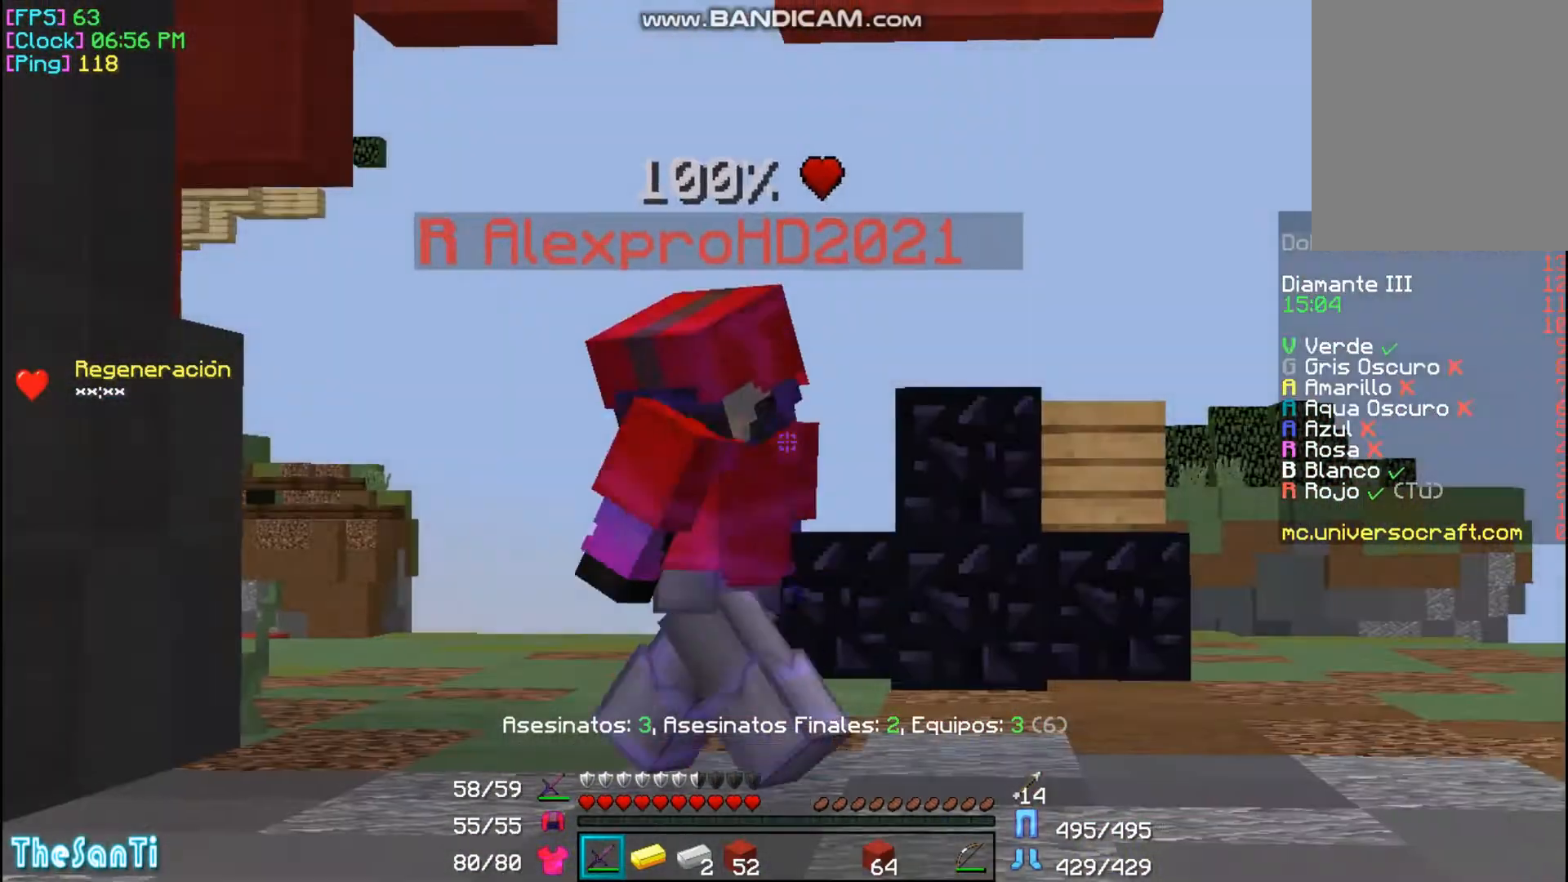
{"keys": ["d"], "mouse": [], "events": [[133, "a", "down"], [267, "s", "down"], [333, "a", "up"], [367, "d", "down"], [433, "s", "up"]]}
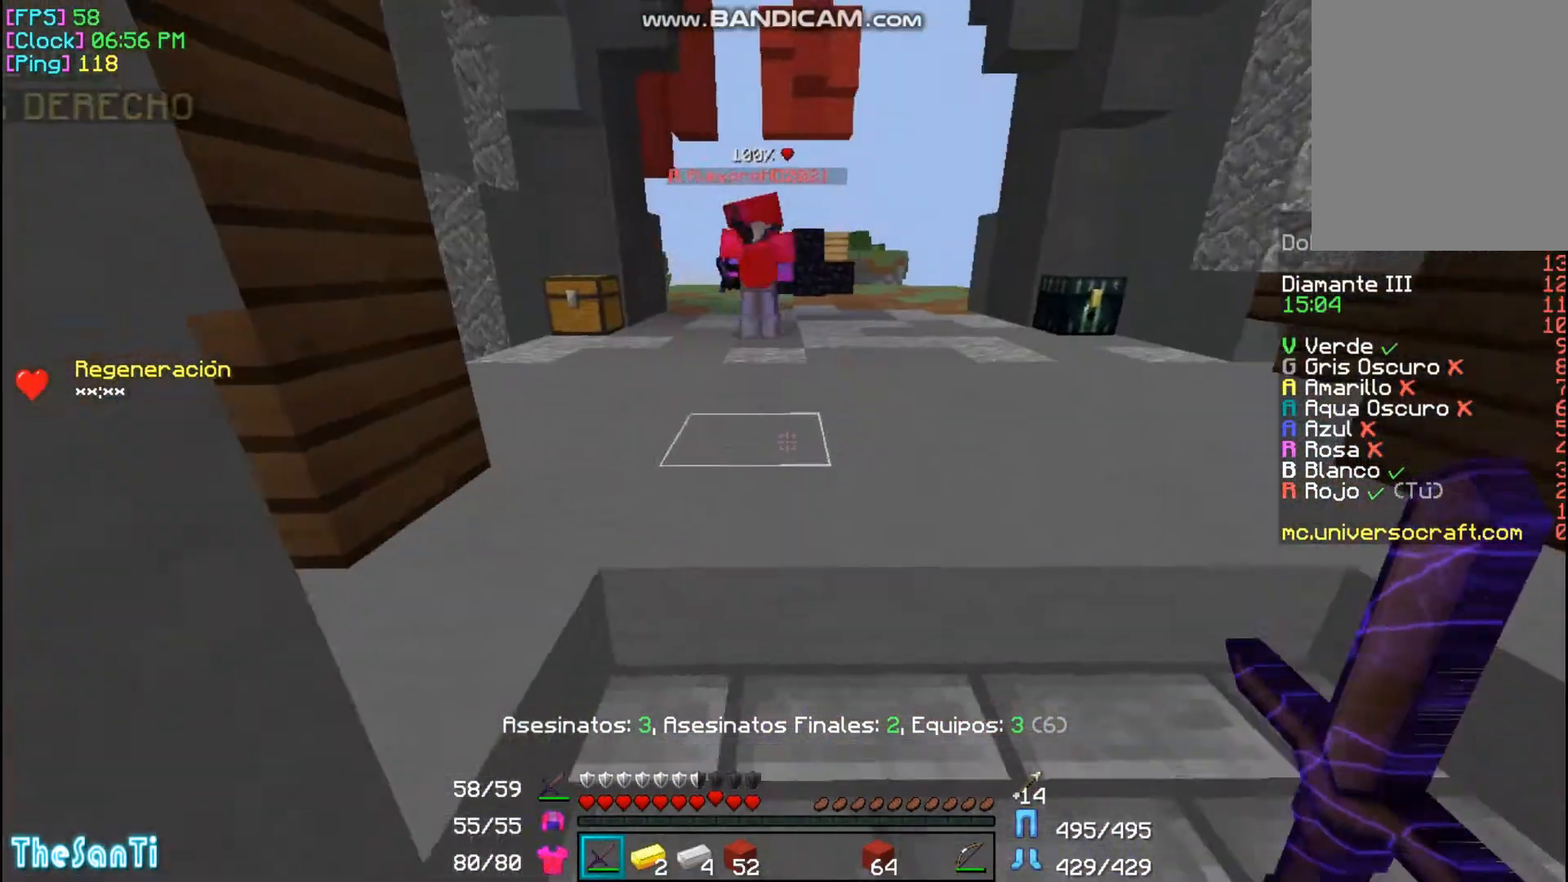
{"keys": [], "mouse": [], "events": [[33, "d", "up"]]}
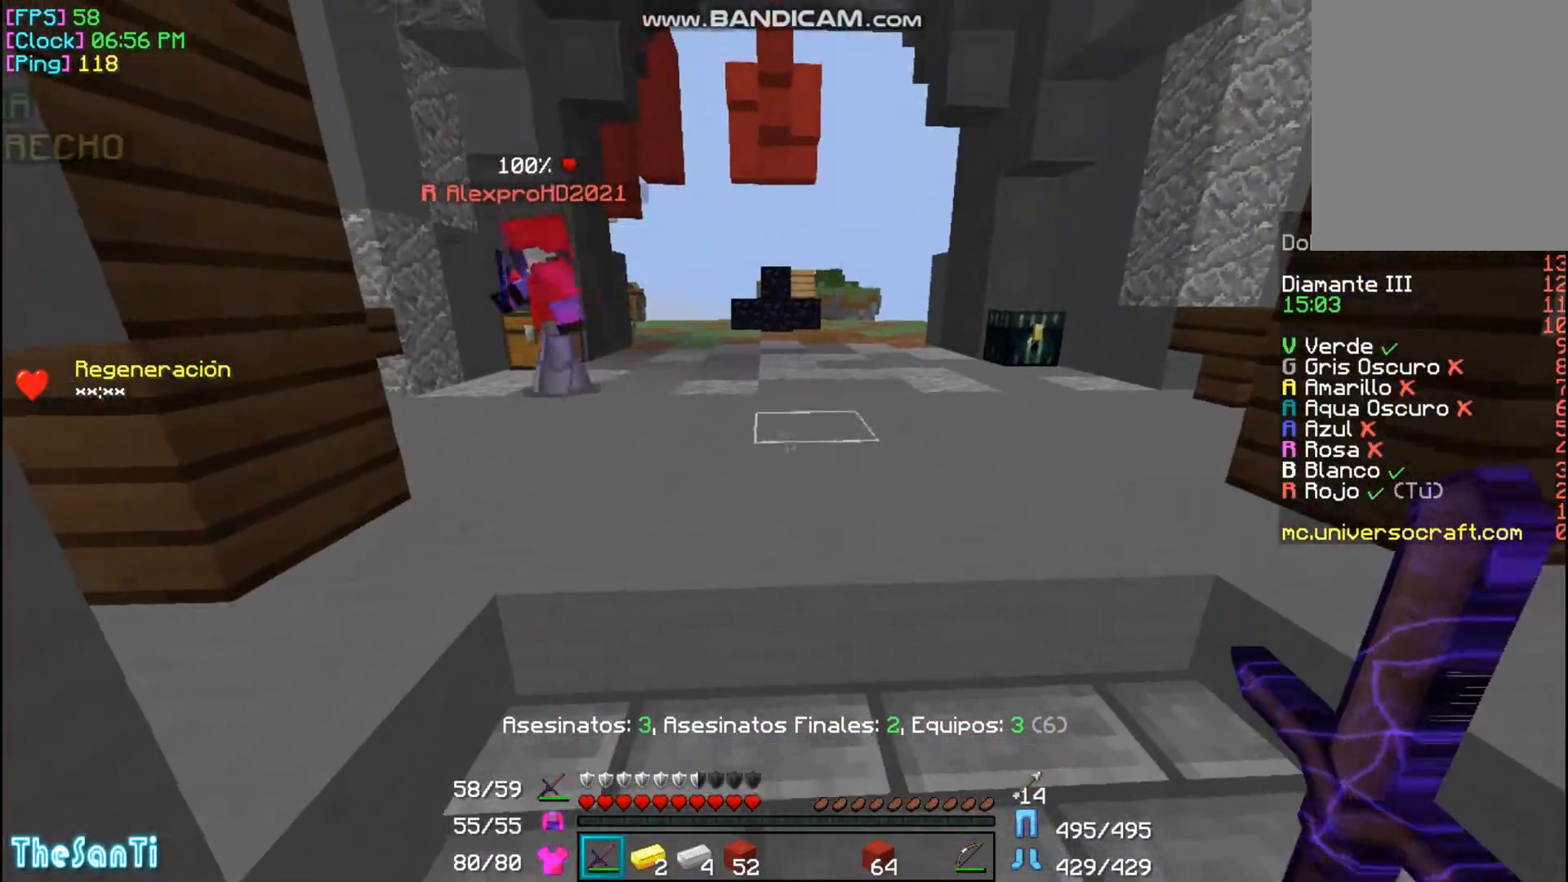
{"keys": [], "mouse": [], "events": [[33, "d", "down"], [133, "d", "up"]]}